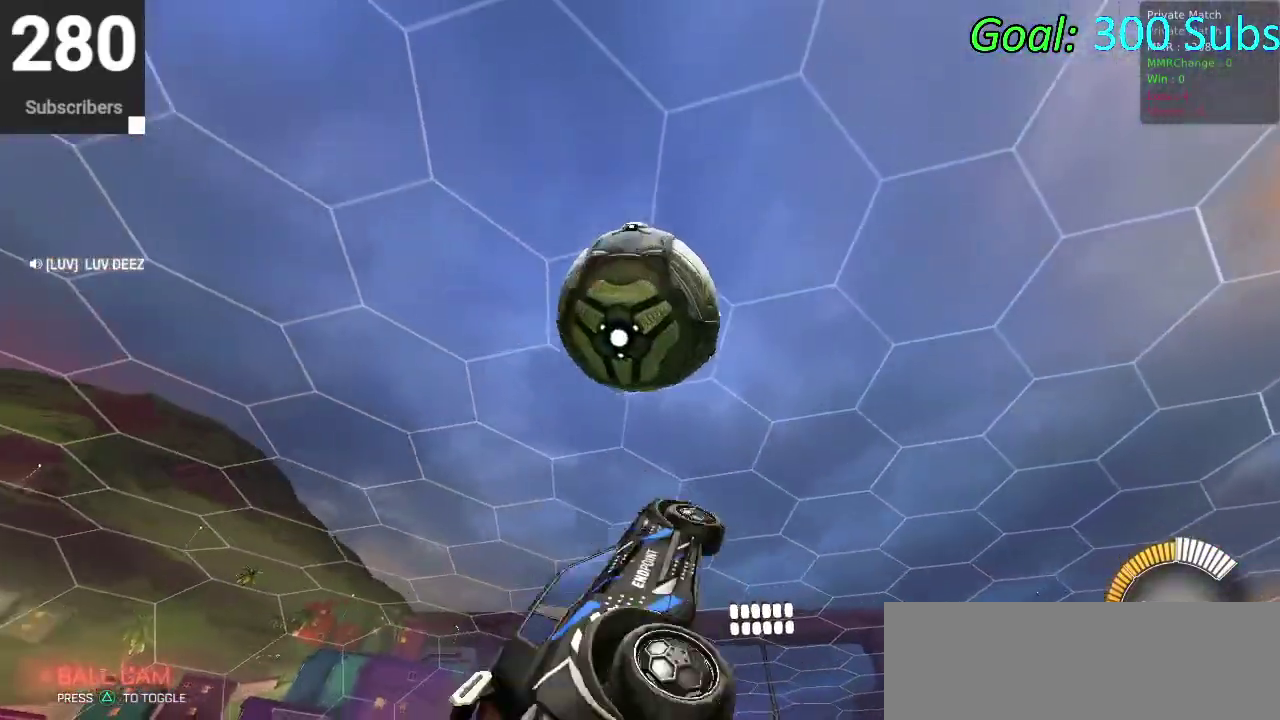
Gameplay with a controller (PlayStation layout); each line is a JSON object with the inputs held at the frame after it. "events" lists button and stick changes between this image and that frame as [ms after this image, input, new state], when the widget could be followed in between. Not read: L1 R1.
{"buttons": ["CIRCLE"], "left_stick": "up", "right_stick": "center"}
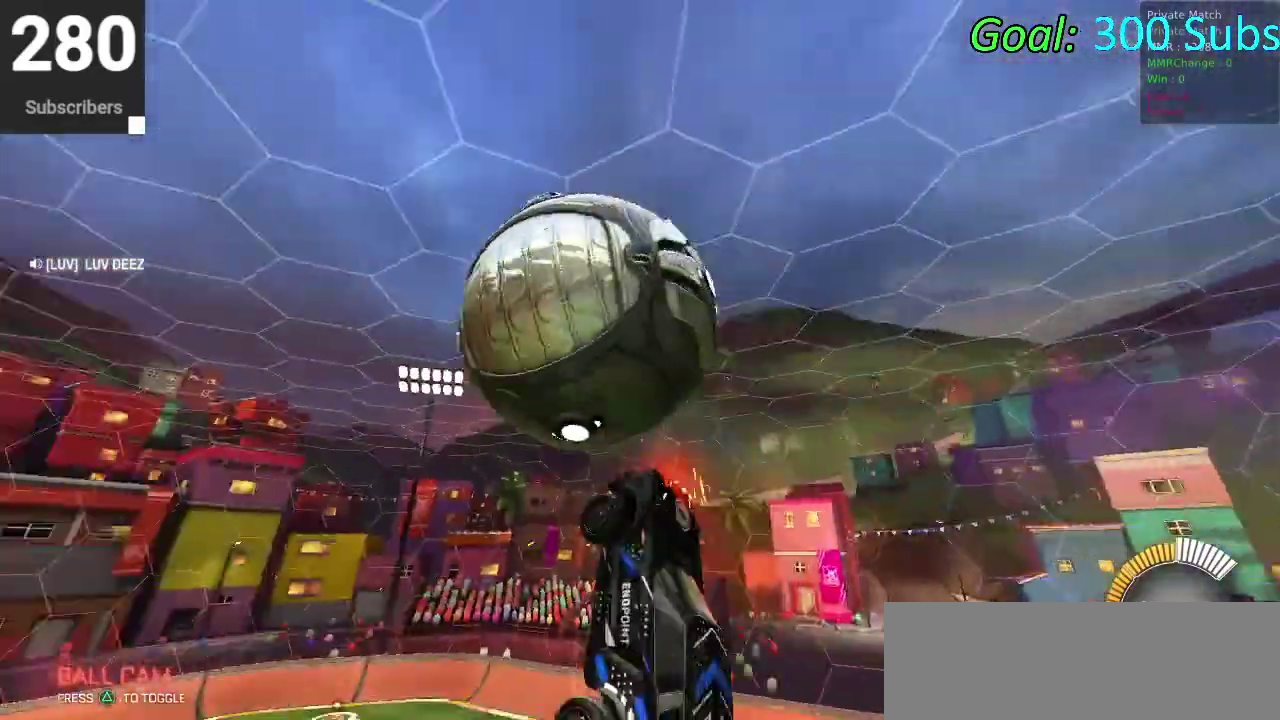
{"buttons": ["CIRCLE"], "left_stick": "right", "right_stick": "center", "events": [[17, "CIRCLE", "up"], [33, "left_stick", "left"], [167, "left_stick", "down-left"], [267, "left_stick", "up-right"], [300, "CIRCLE", "down"], [333, "left_stick", "down"], [417, "left_stick", "right"]]}
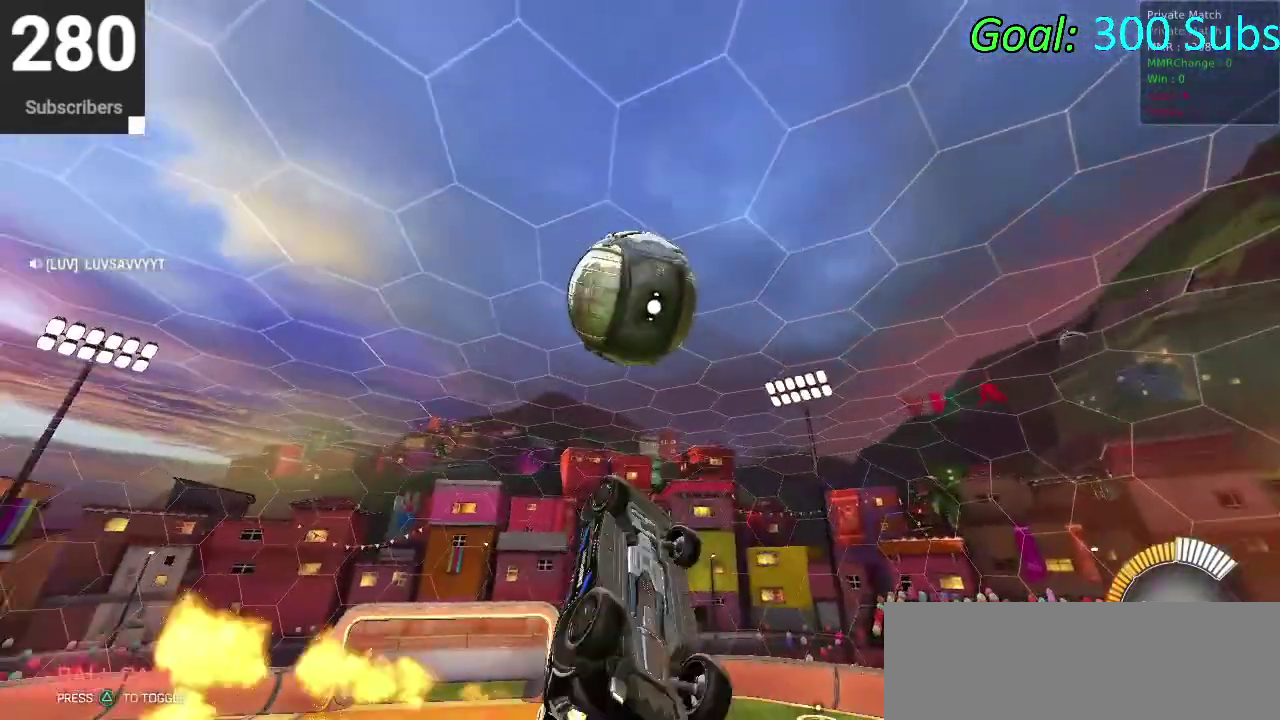
{"buttons": ["CIRCLE"], "left_stick": "left", "right_stick": "center", "events": [[100, "left_stick", "down-right"], [150, "left_stick", "down"], [250, "left_stick", "down-left"], [417, "left_stick", "left"]]}
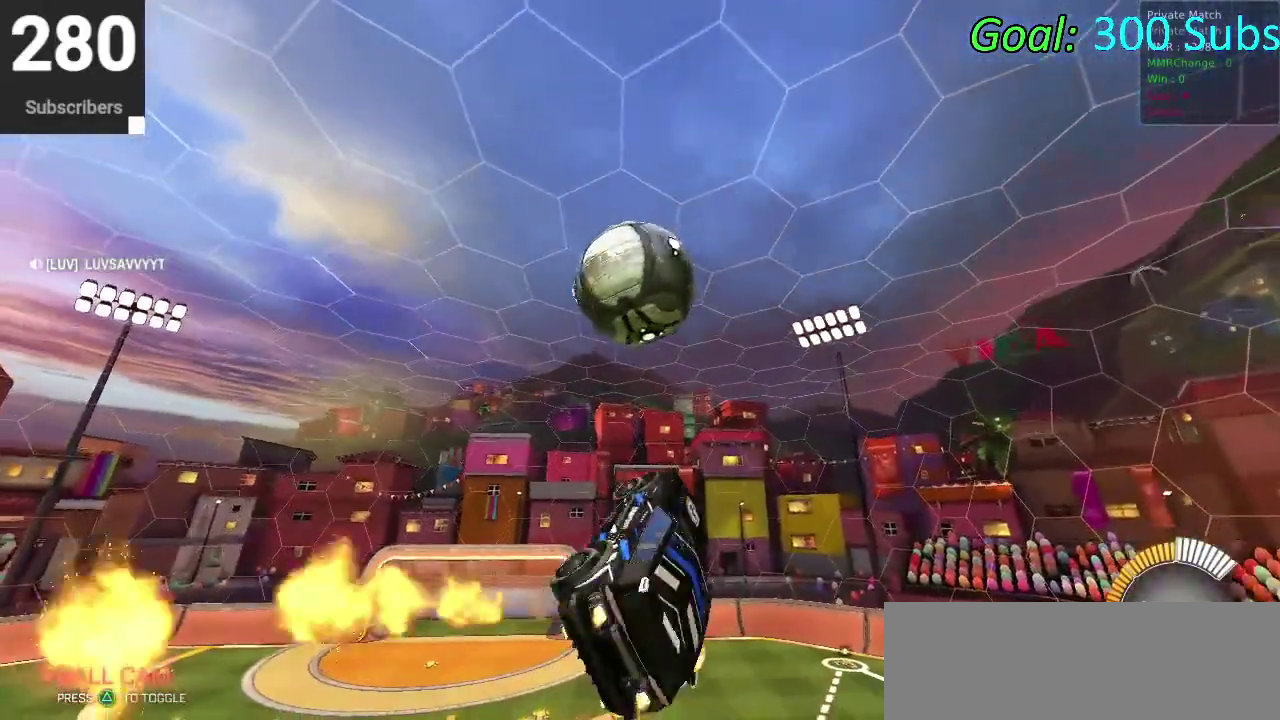
{"buttons": ["CIRCLE"], "left_stick": "center", "right_stick": "center", "events": [[67, "left_stick", "up-left"], [117, "left_stick", "center"], [267, "left_stick", "down"], [400, "left_stick", "center"]]}
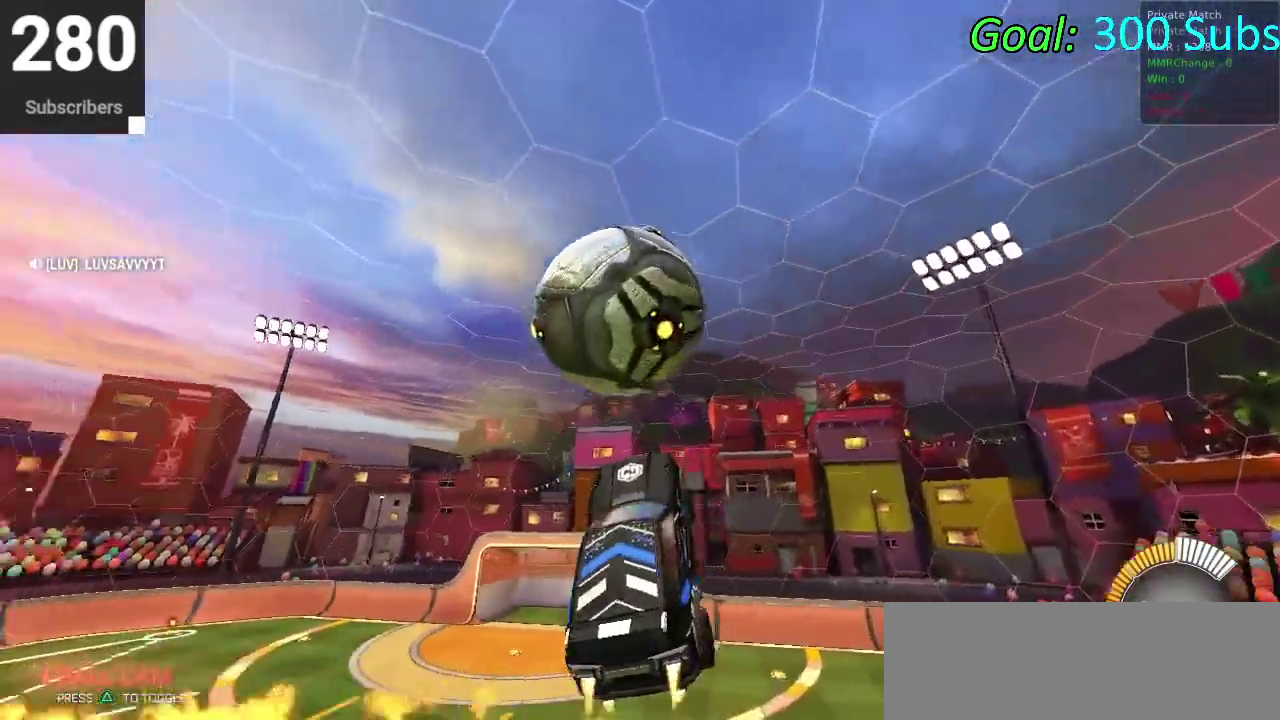
{"buttons": ["CIRCLE"], "left_stick": "center", "right_stick": "center", "events": [[50, "left_stick", "left"], [100, "CROSS", "down"], [150, "left_stick", "center"], [283, "CROSS", "up"]]}
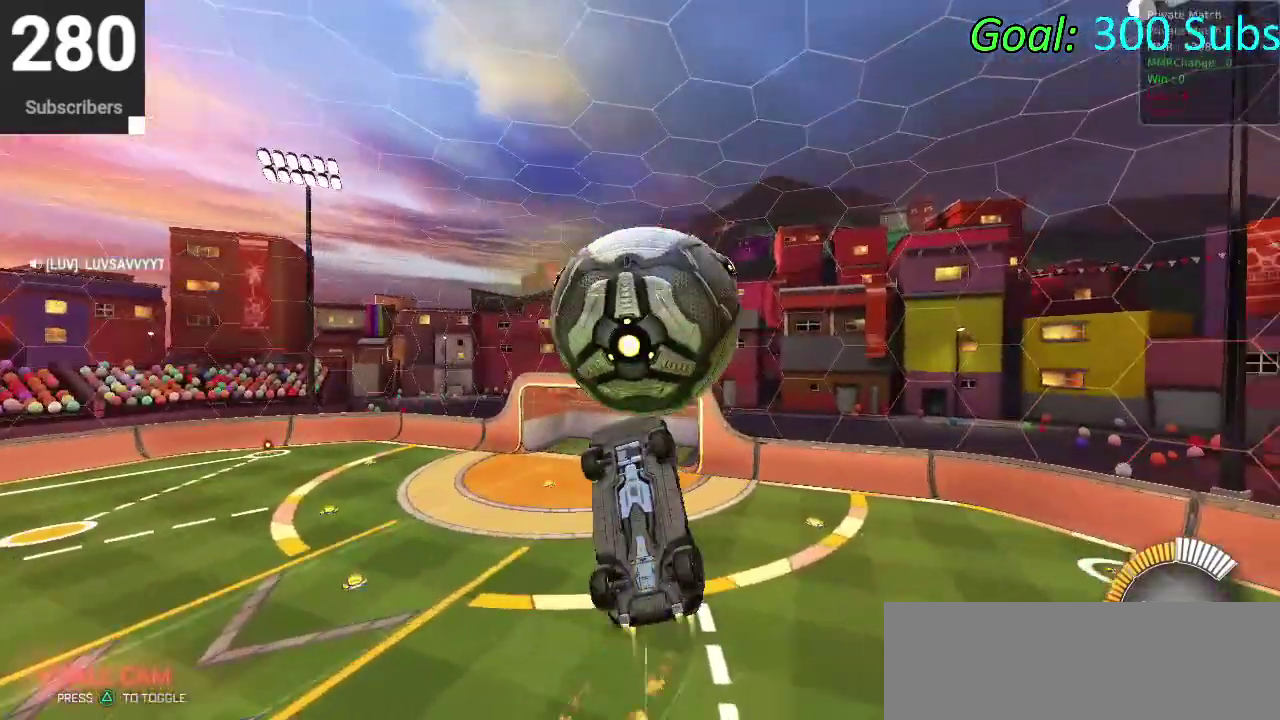
{"buttons": [], "left_stick": "up-right", "right_stick": "center"}
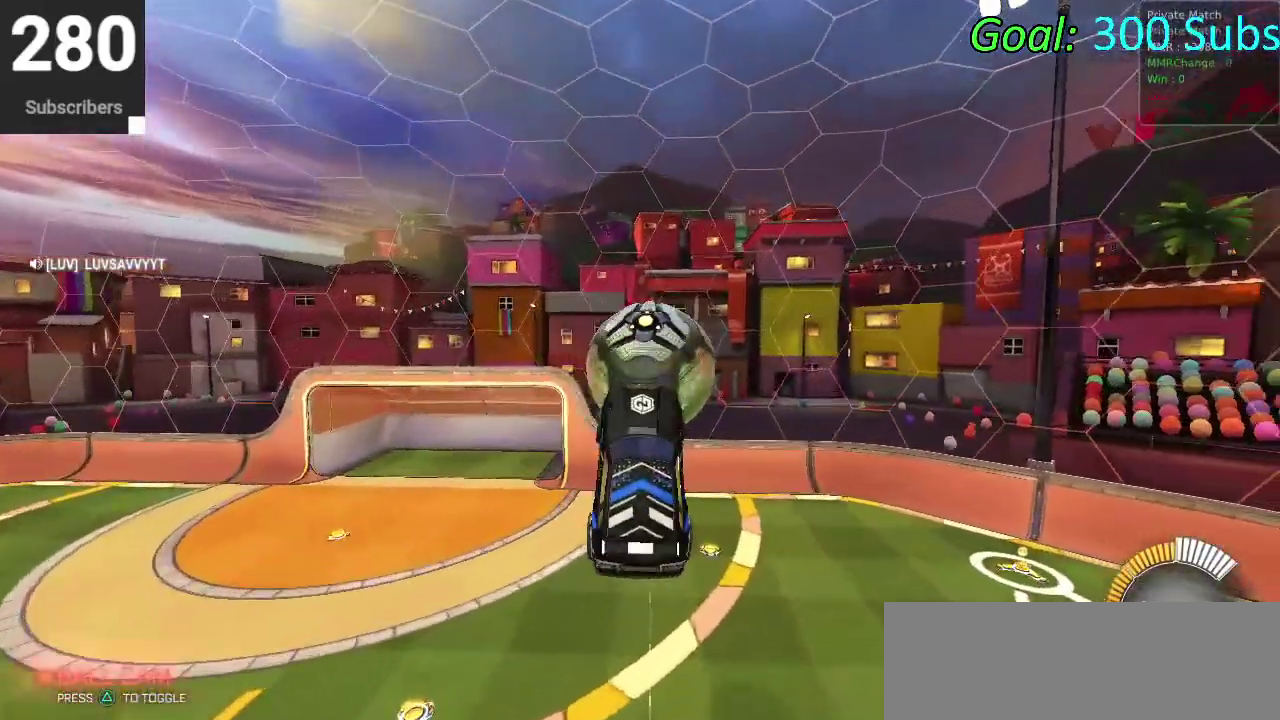
{"buttons": ["CIRCLE"], "left_stick": "down-left", "right_stick": "center"}
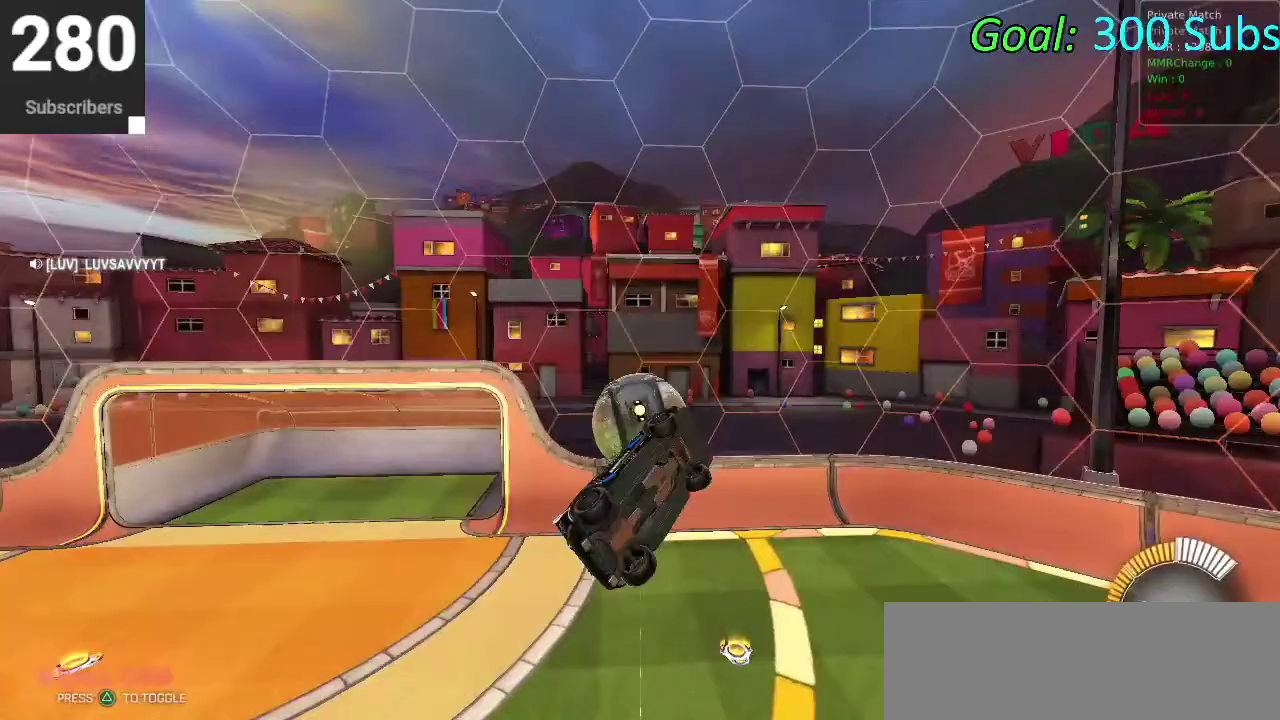
{"buttons": ["R2"], "left_stick": "center", "right_stick": "center", "events": [[33, "left_stick", "down"], [67, "CIRCLE", "up"], [317, "R2", "down"], [317, "left_stick", "center"]]}
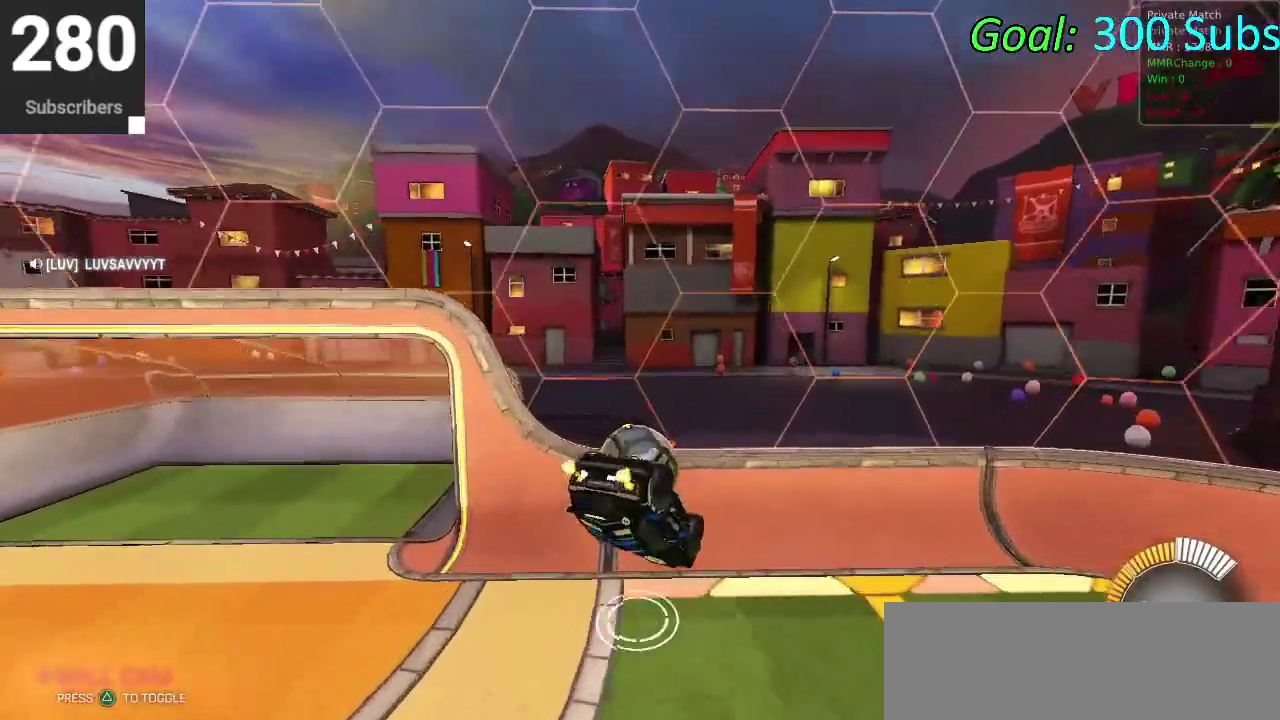
{"buttons": ["CIRCLE", "R2"], "left_stick": "center", "right_stick": "center", "events": [[83, "CIRCLE", "down"], [100, "left_stick", "down"], [267, "left_stick", "center"]]}
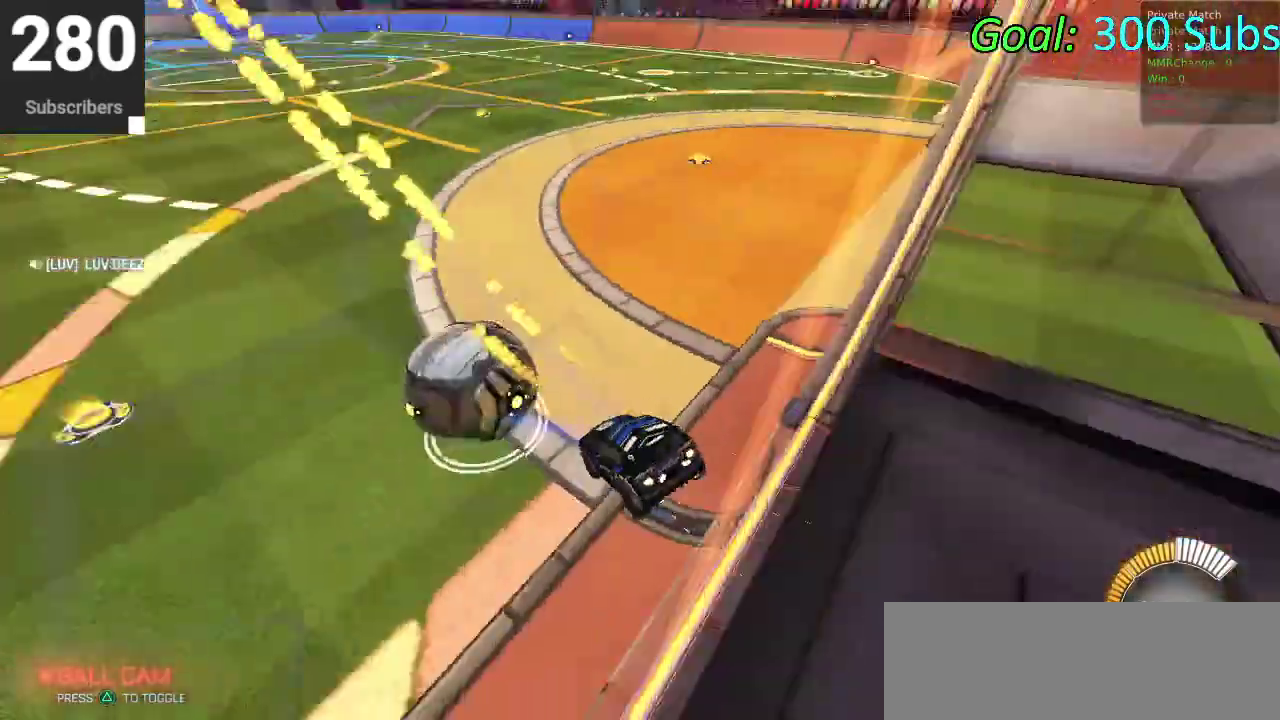
{"buttons": ["CIRCLE", "R2"], "left_stick": "center", "right_stick": "center", "events": []}
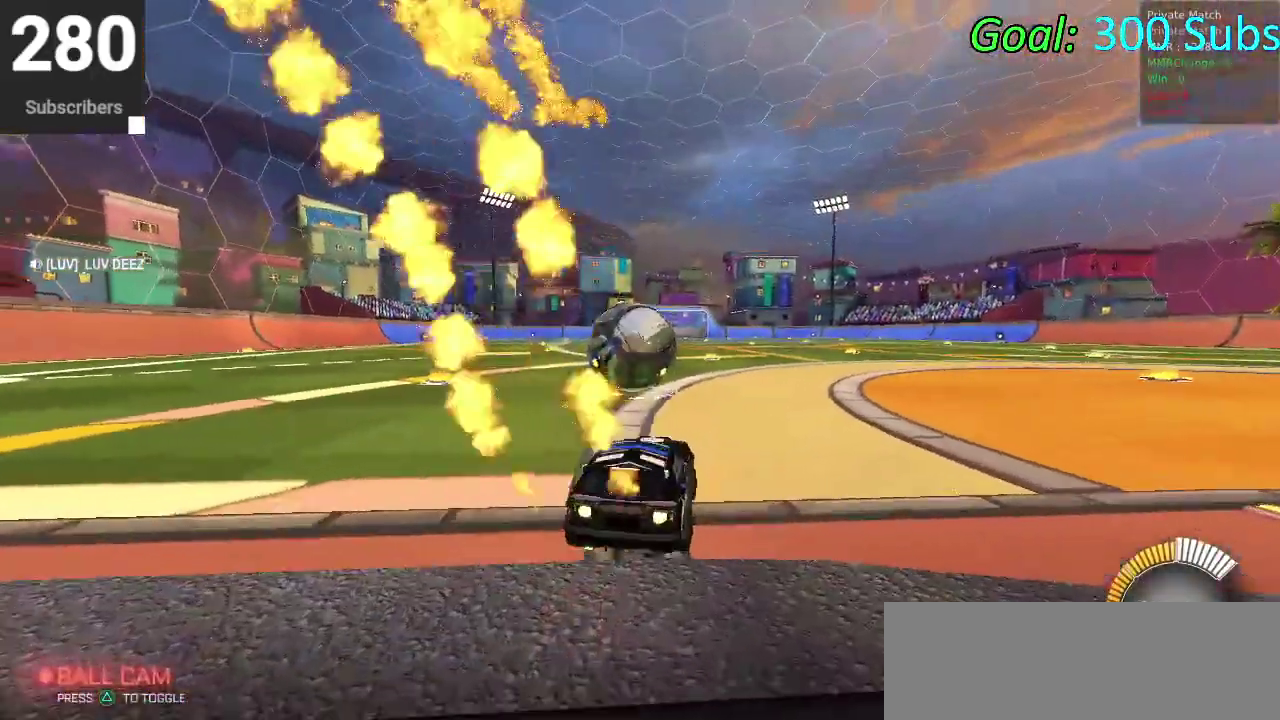
{"buttons": [], "left_stick": "down-left", "right_stick": "center", "events": [[133, "CIRCLE", "up"], [267, "L2", "down"], [267, "R2", "up"], [317, "left_stick", "down-left"], [483, "L2", "up"]]}
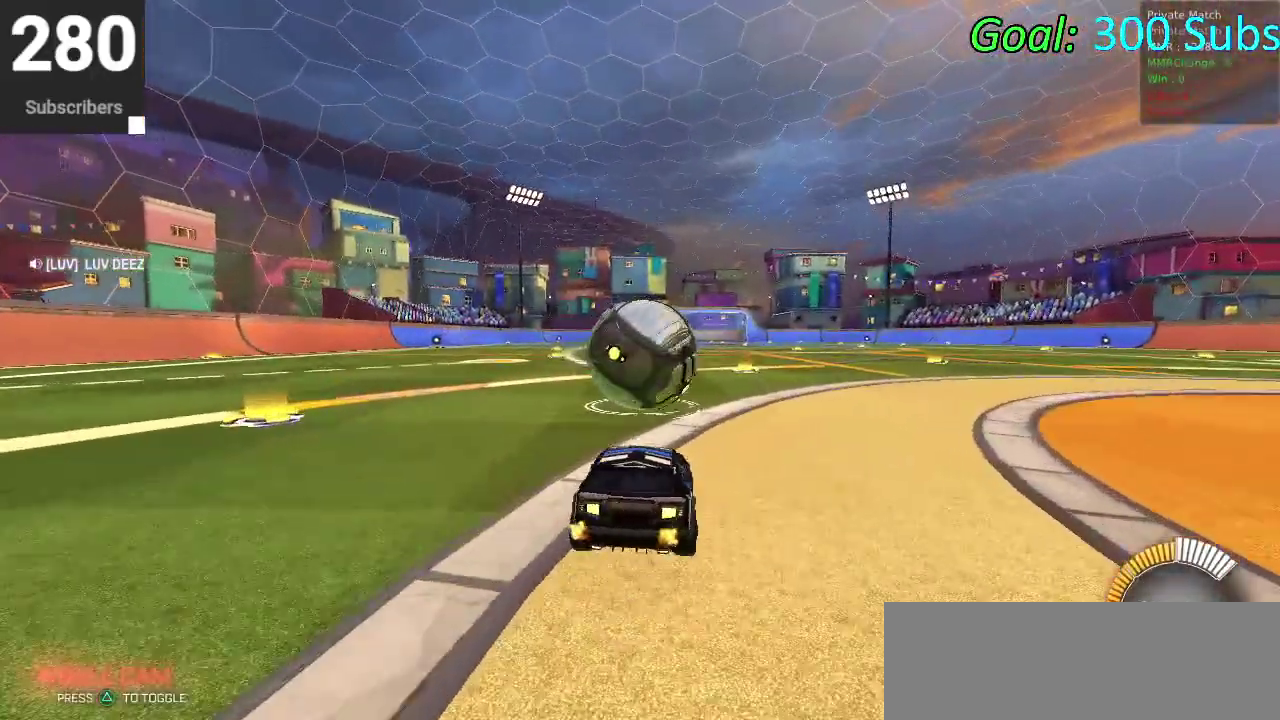
{"buttons": ["CIRCLE", "R2"], "left_stick": "center", "right_stick": "center", "events": [[33, "R2", "down"], [200, "CIRCLE", "down"], [417, "left_stick", "center"]]}
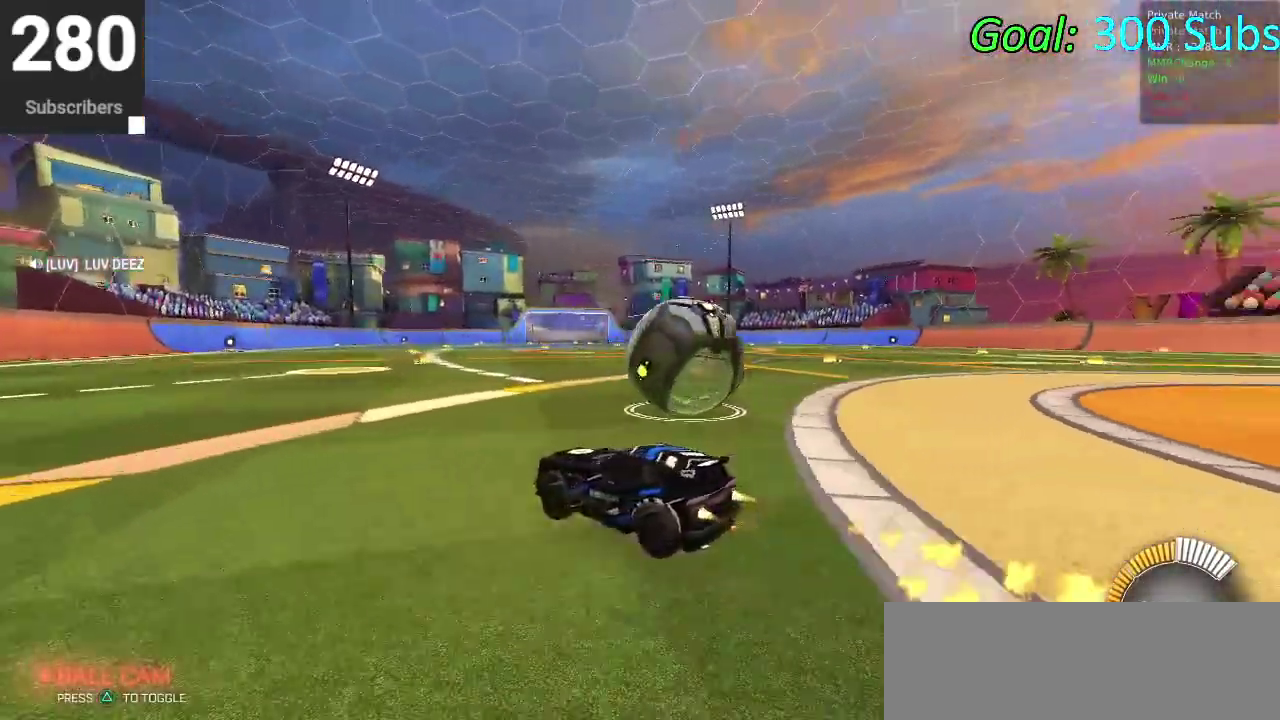
{"buttons": ["L2"], "left_stick": "center", "right_stick": "center", "events": [[17, "CIRCLE", "up"], [100, "L2", "down"], [117, "R2", "up"]]}
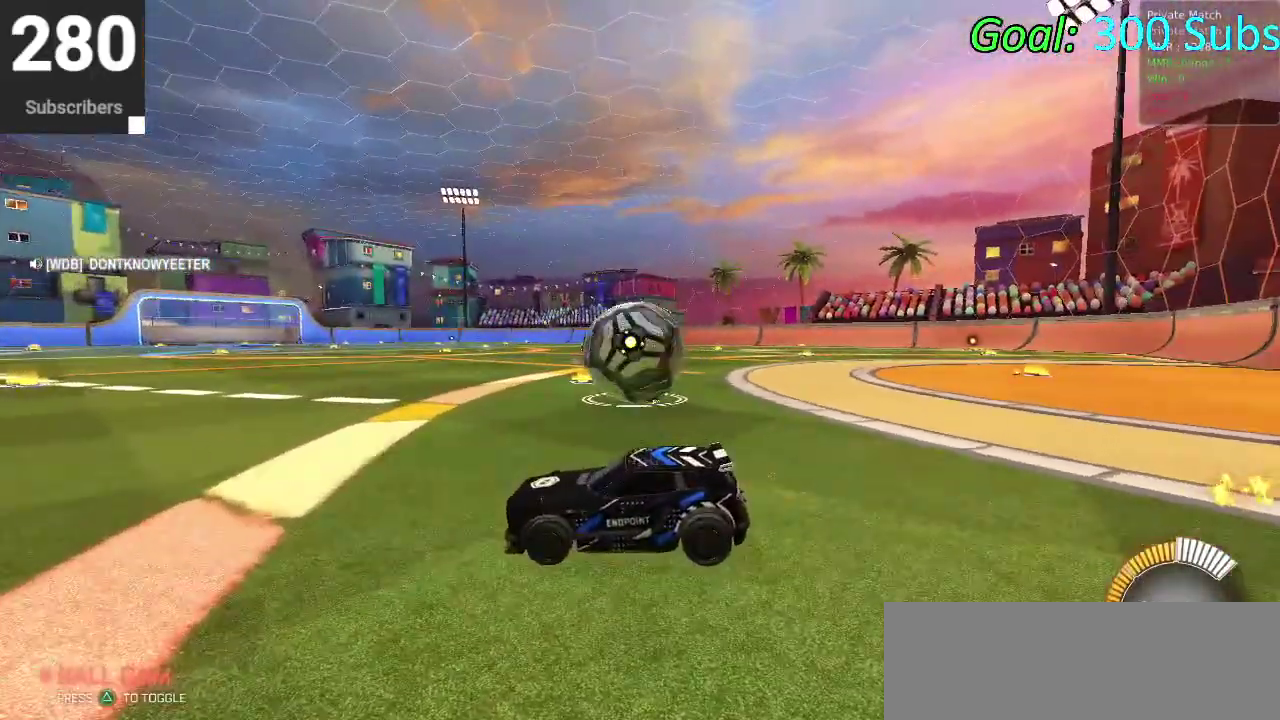
{"buttons": ["L2"], "left_stick": "center", "right_stick": "center", "events": []}
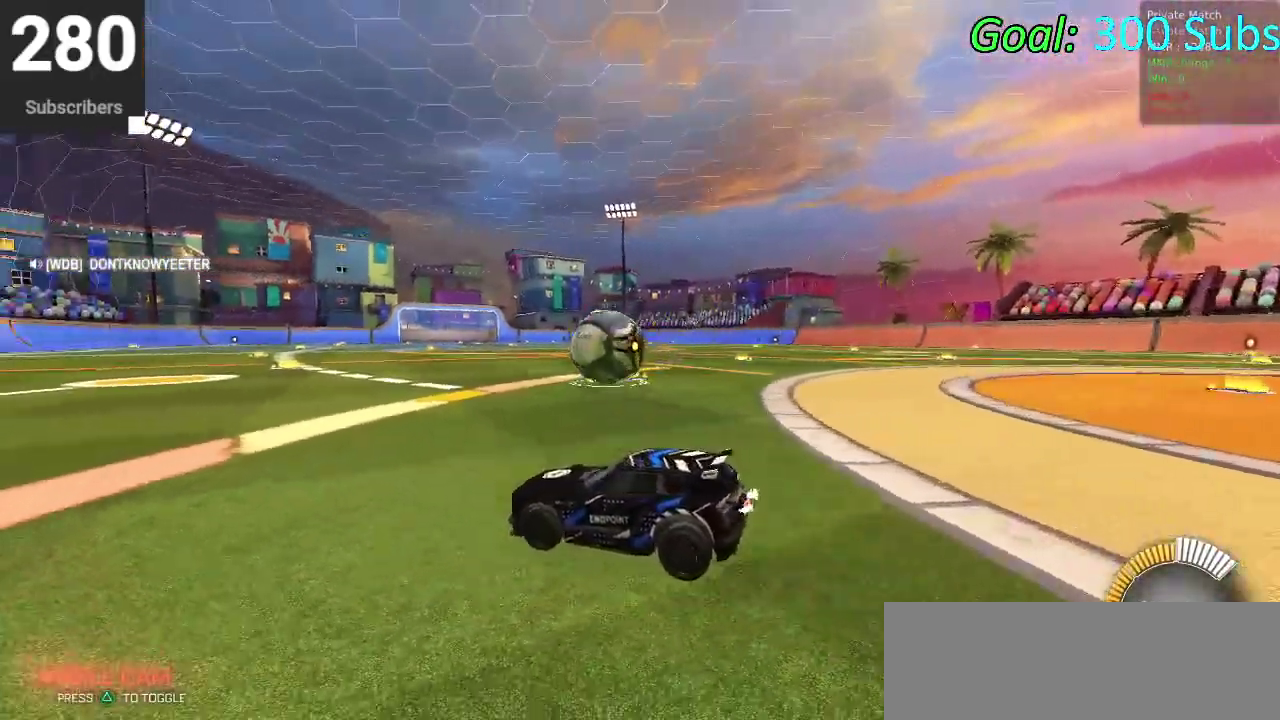
{"buttons": ["L2"], "left_stick": "center", "right_stick": "center", "events": [[150, "left_stick", "right"], [283, "left_stick", "center"]]}
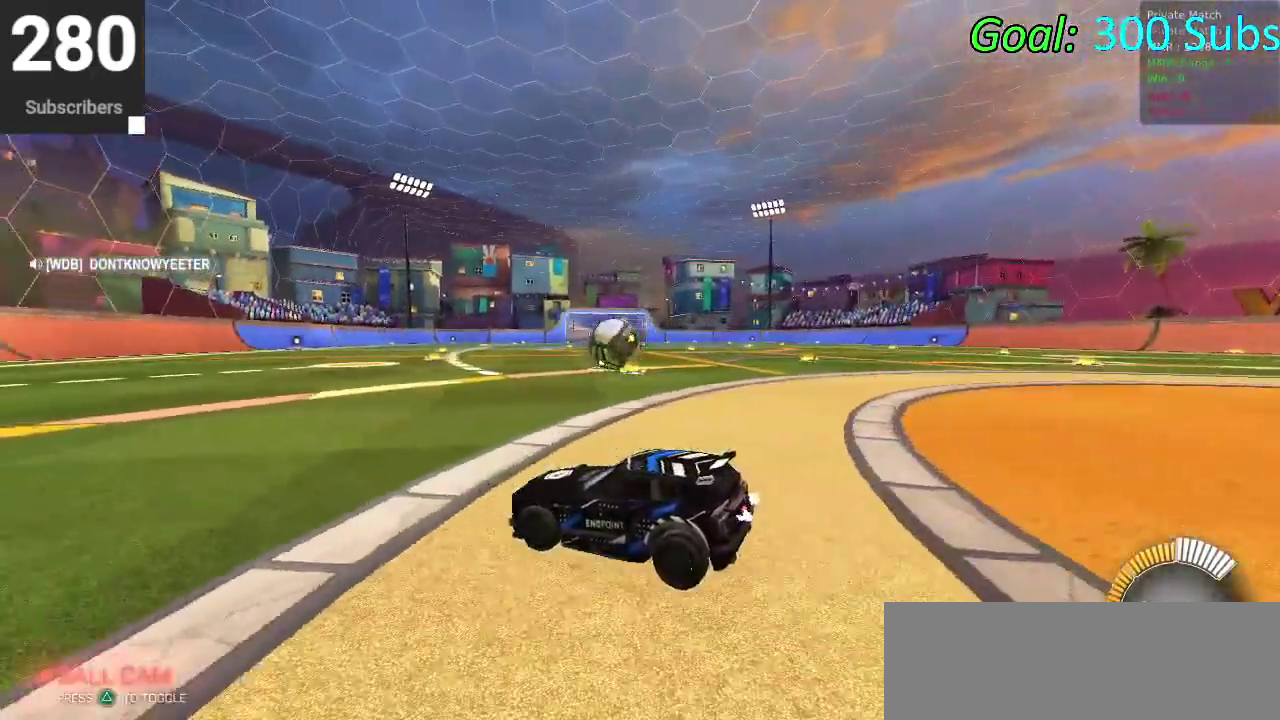
{"buttons": [], "left_stick": "center", "right_stick": "center", "events": [[50, "L2", "up"]]}
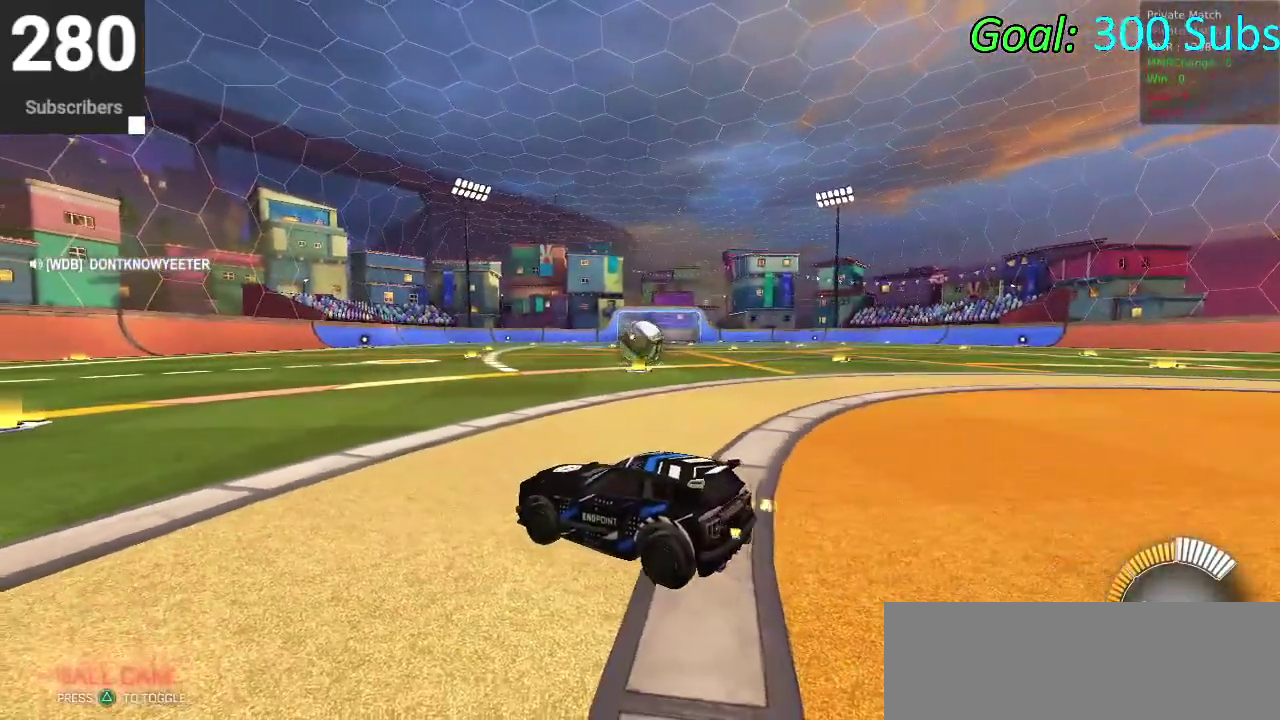
{"buttons": ["L2"], "left_stick": "center", "right_stick": "center", "events": [[133, "L2", "down"]]}
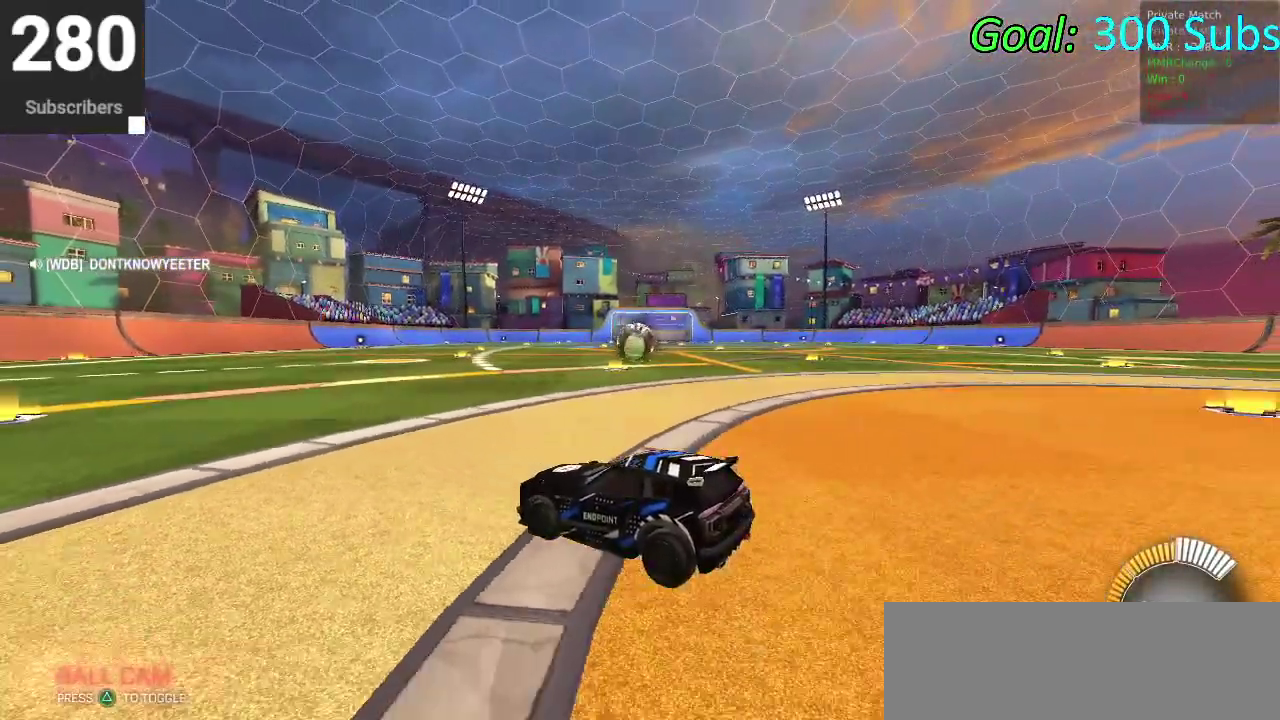
{"buttons": [], "left_stick": "center", "right_stick": "center", "events": [[250, "L2", "up"]]}
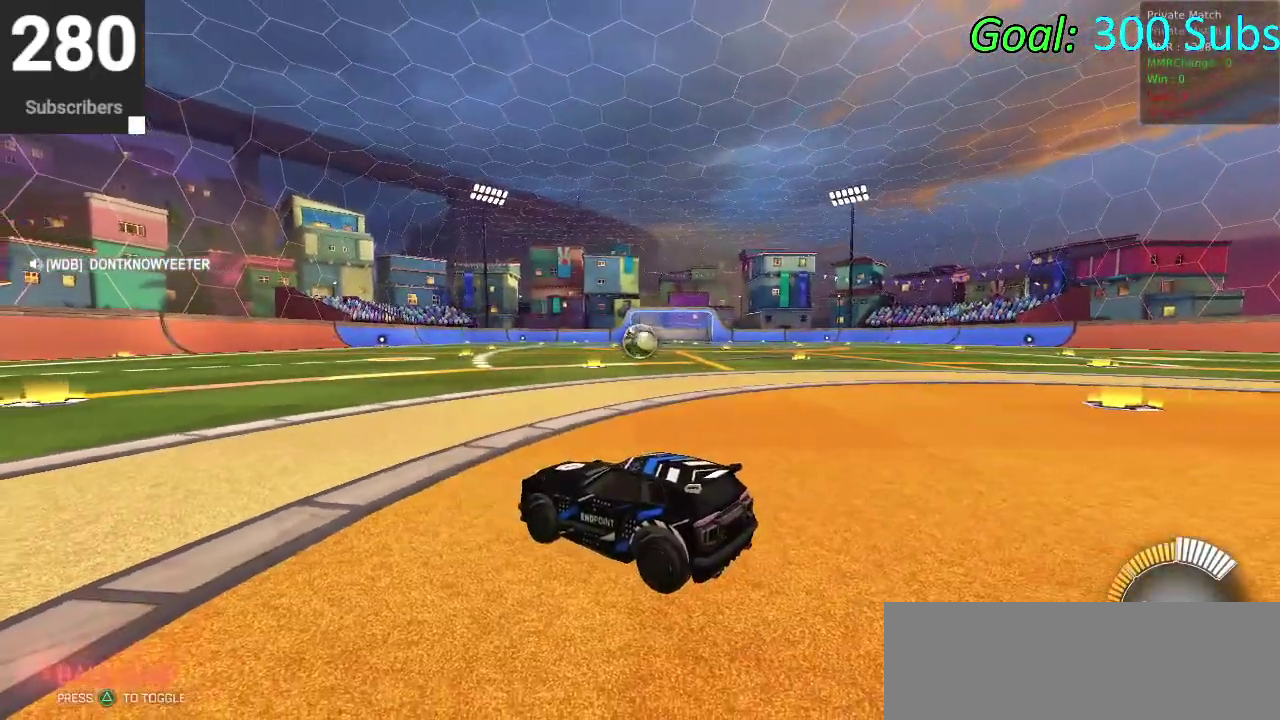
{"buttons": ["R2"], "left_stick": "center", "right_stick": "center", "events": [[217, "R2", "down"]]}
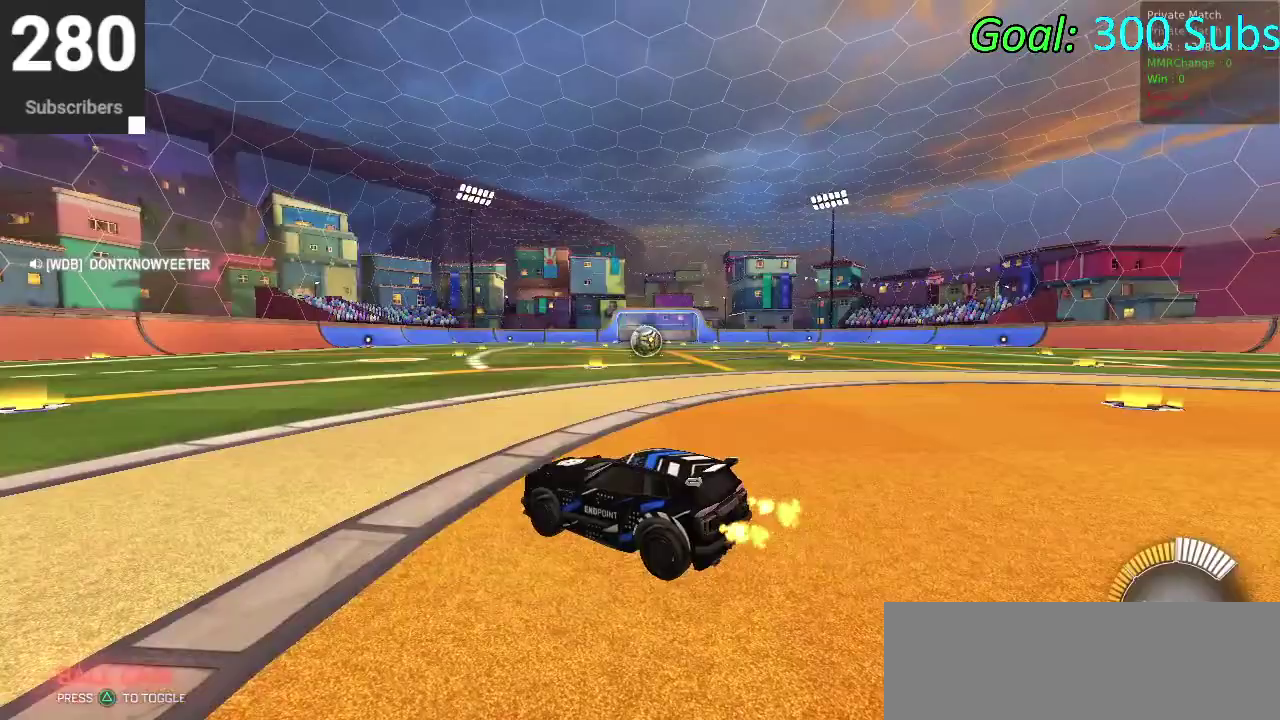
{"buttons": ["CIRCLE", "R2"], "left_stick": "center", "right_stick": "center", "events": [[17, "CIRCLE", "down"], [100, "TRIANGLE", "down"], [283, "TRIANGLE", "up"]]}
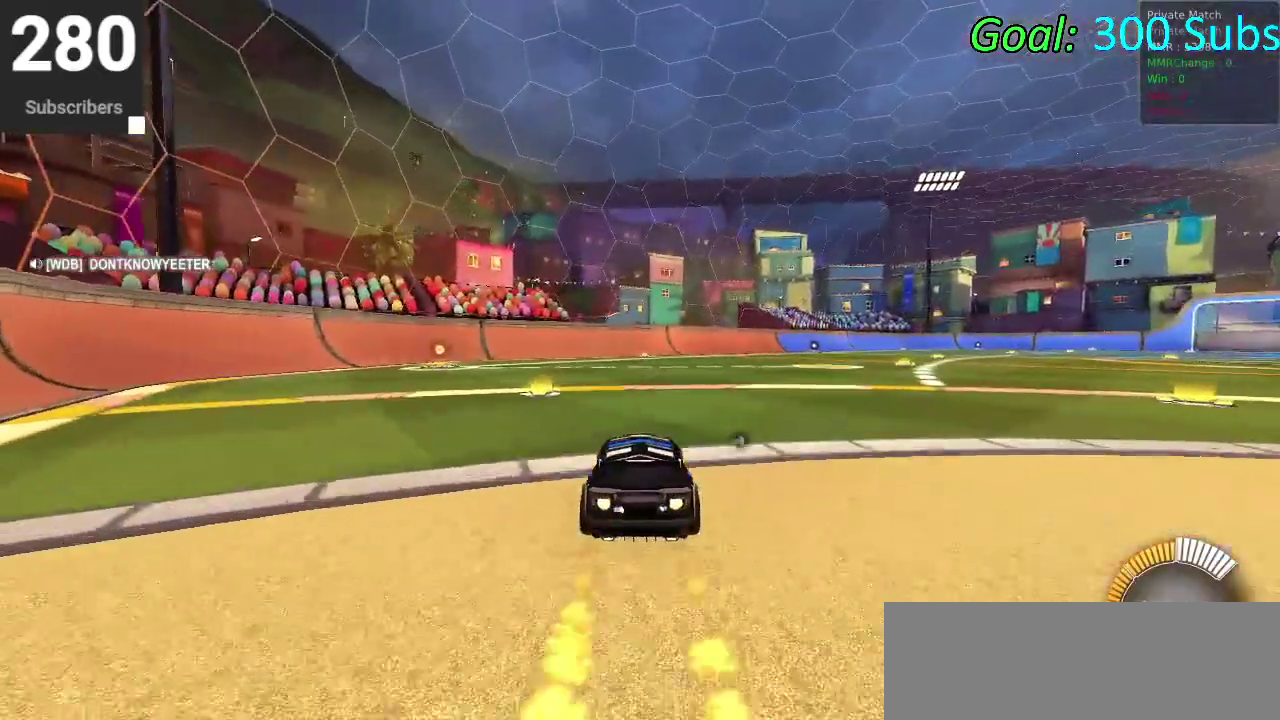
{"buttons": ["CIRCLE", "R2"], "left_stick": "center", "right_stick": "center", "events": []}
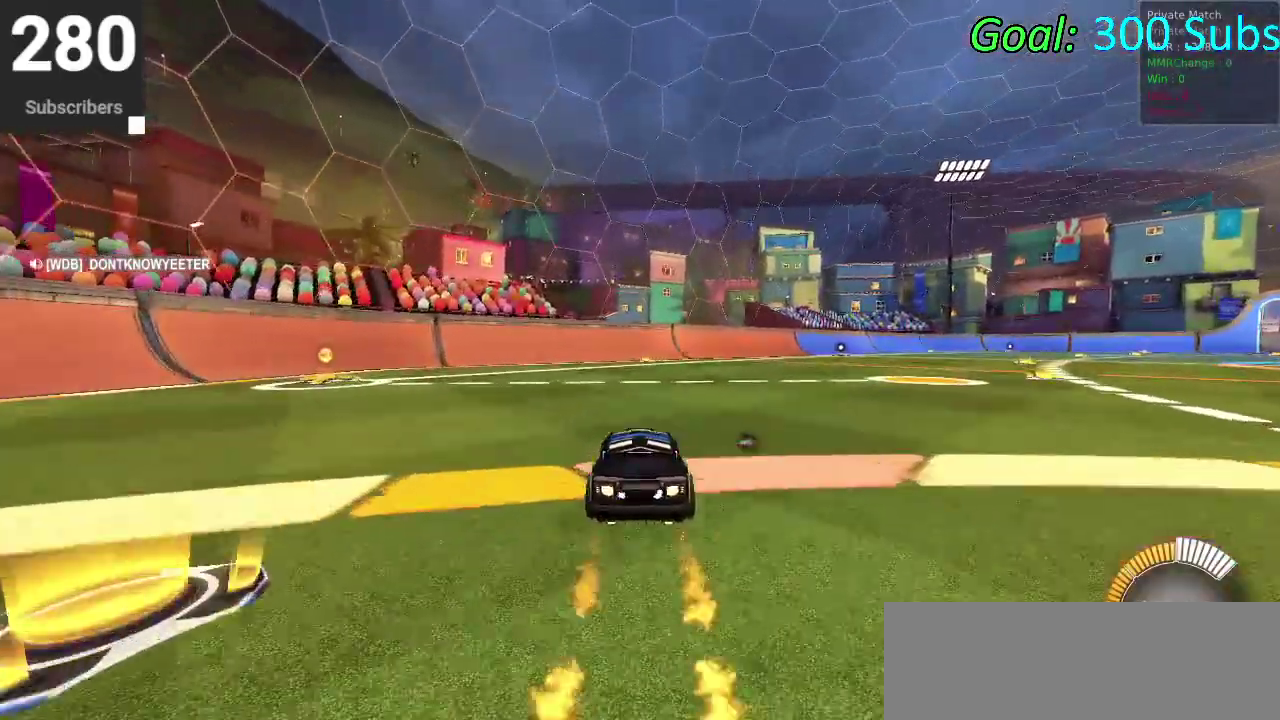
{"buttons": ["R2"], "left_stick": "center", "right_stick": "center", "events": [[450, "CIRCLE", "up"]]}
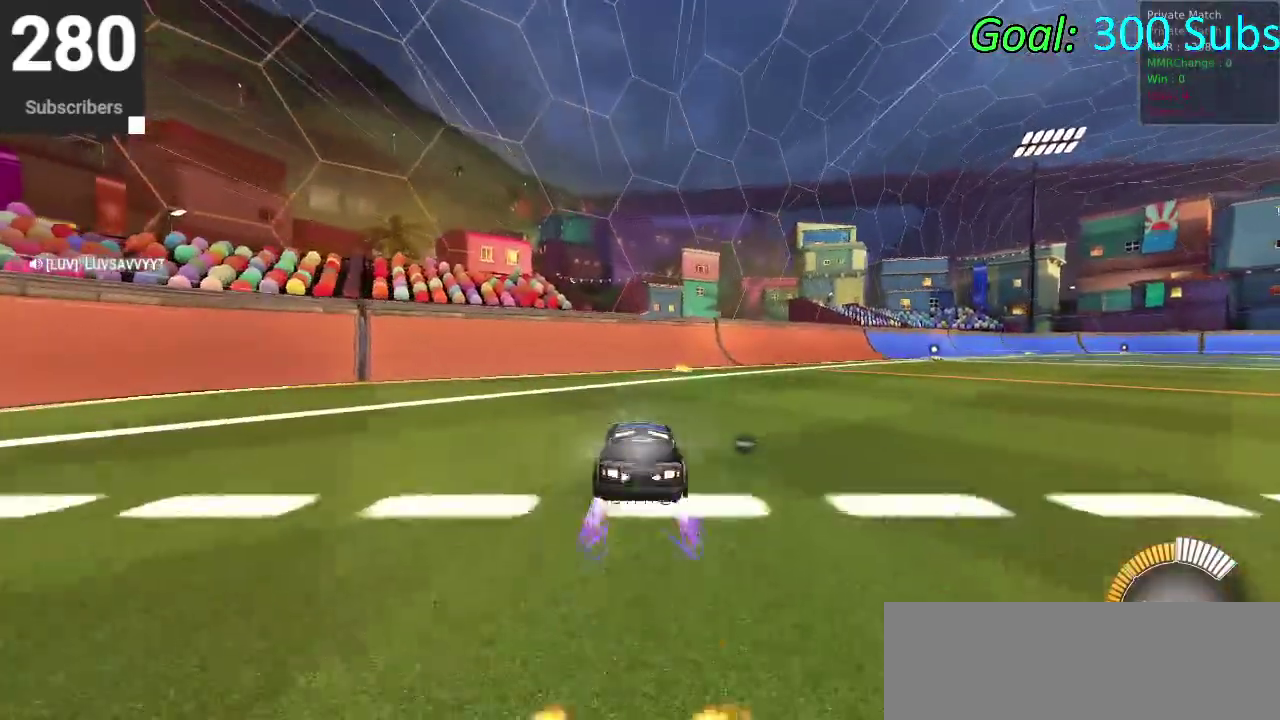
{"buttons": [], "left_stick": "center", "right_stick": "center", "events": [[83, "TRIANGLE", "down"], [200, "TRIANGLE", "up"], [217, "R2", "up"], [267, "DPAD_DOWN", "down"], [367, "DPAD_DOWN", "up"]]}
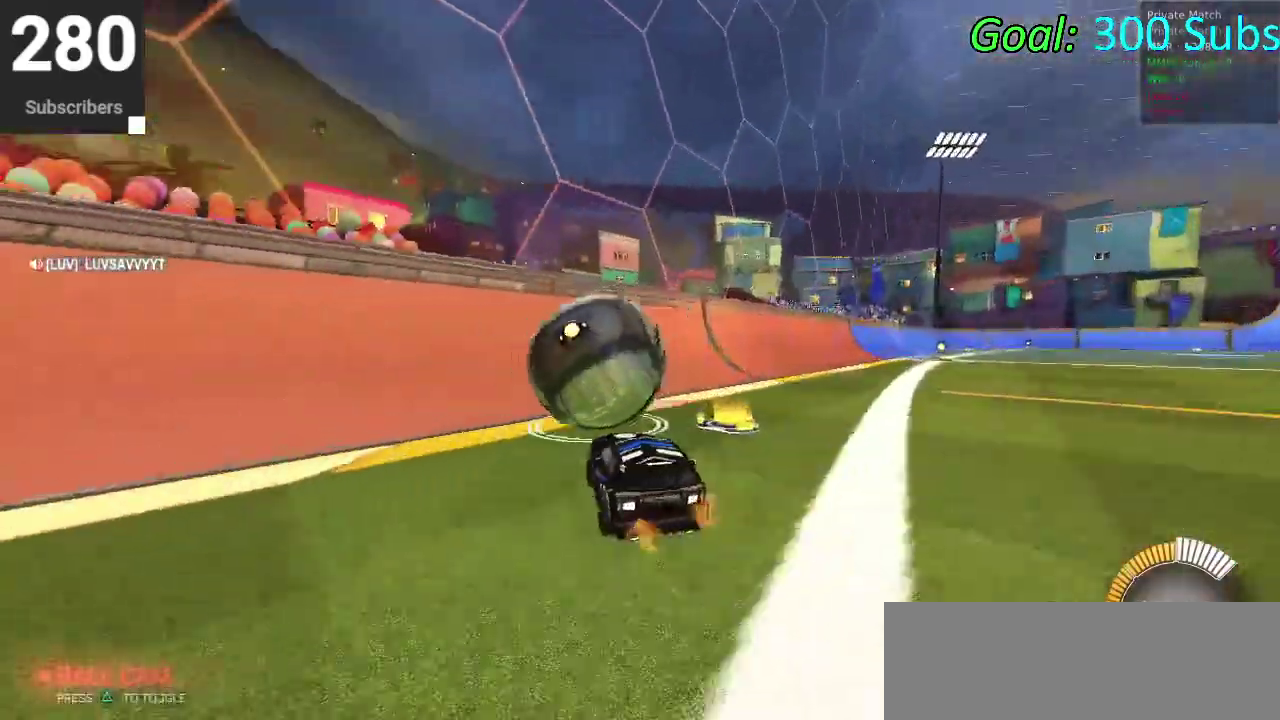
{"buttons": ["CROSS"], "left_stick": "right", "right_stick": "center", "events": [[133, "R2", "down"], [217, "CIRCLE", "down"], [433, "CIRCLE", "up"], [433, "R2", "up"], [433, "left_stick", "right"], [483, "CROSS", "down"]]}
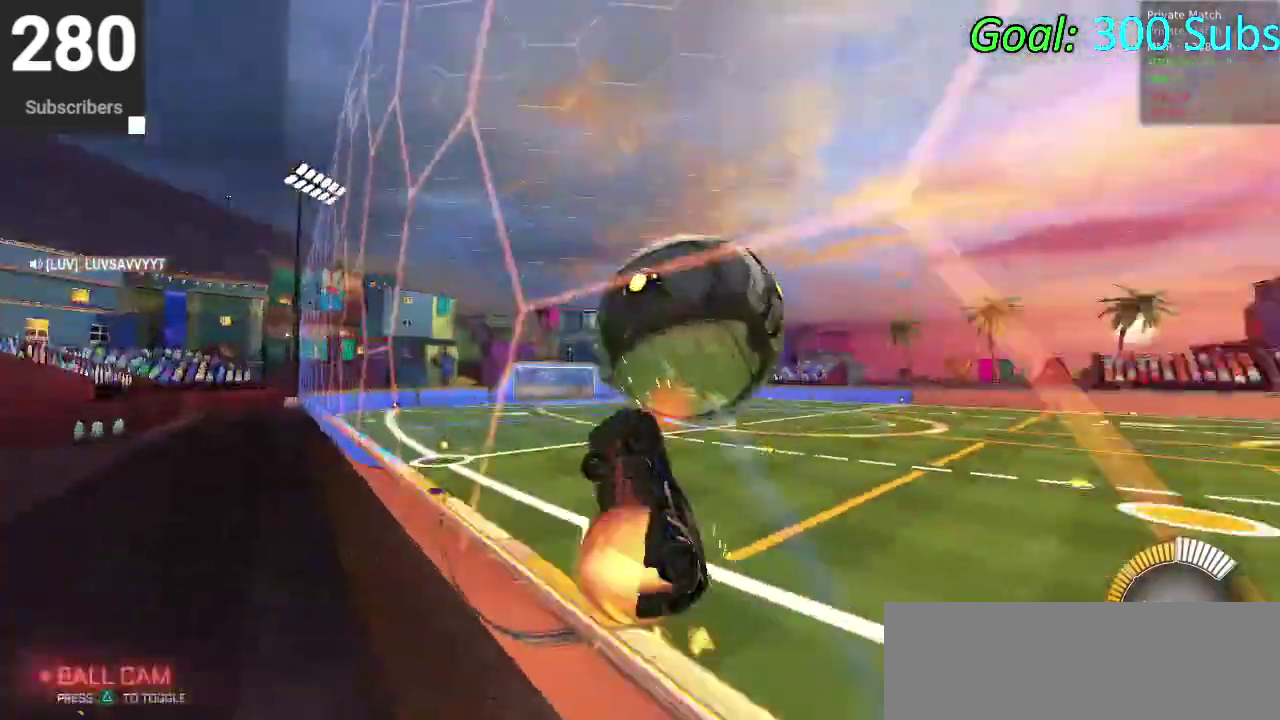
{"buttons": [], "left_stick": "up-right", "right_stick": "center"}